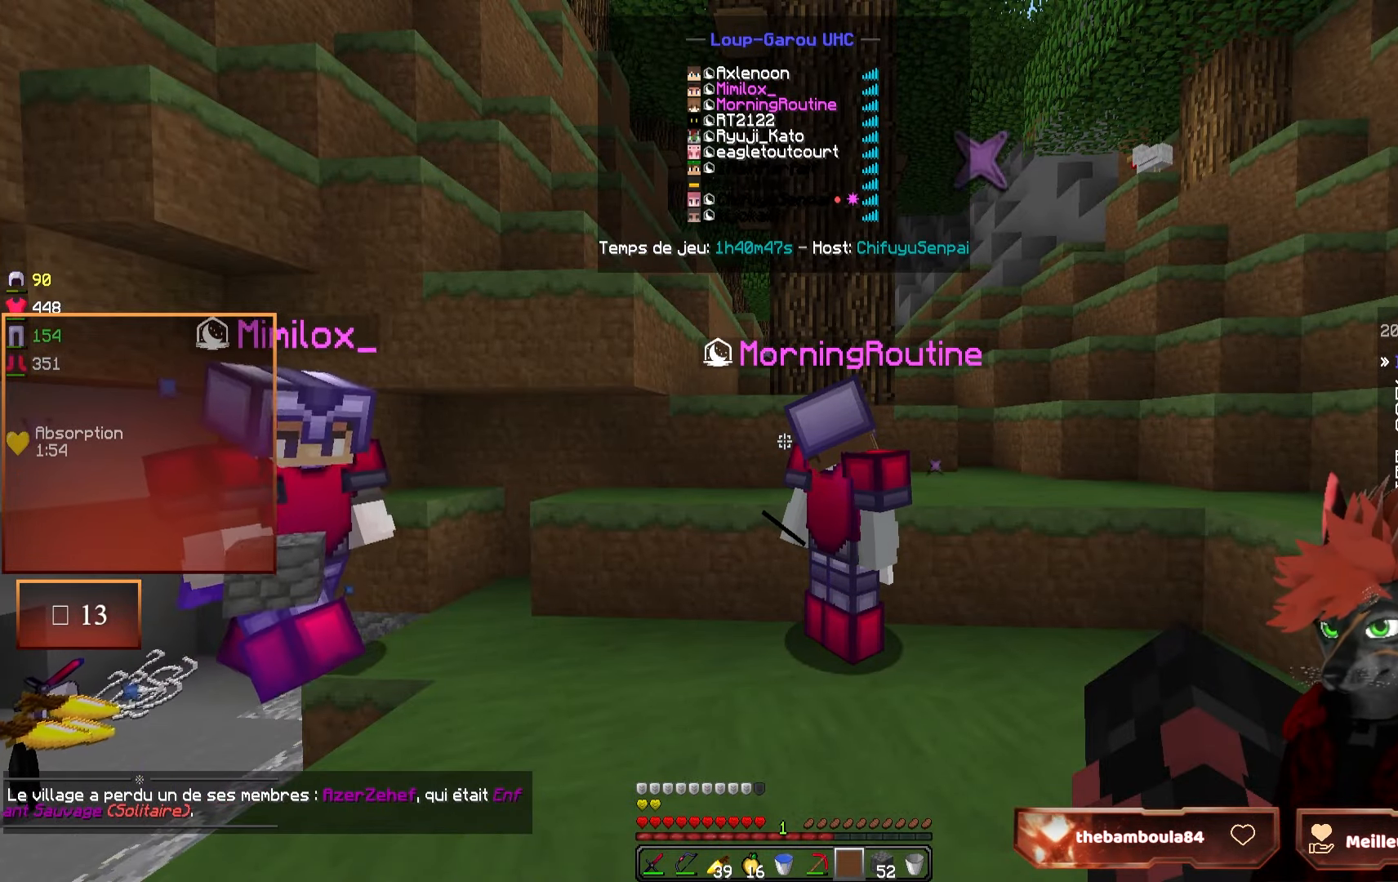
Gameplay with keyboard and mouse; each line is a JSON object with the keys and mouse buttons held at the frame after it. "events" lists presses ("down") and releases ("up") of "d", "q", "s", "z", "mouse_left" and "mouse_right" between this image and that frame as [ms after this image, input, new state], when the widget could be followed in between. "mouse_left", "mouse_right" = the "left", "right" buttons of the "mouse" list. No other keys are recorded. Fast repeated clicks can show as one long hold. Mouse movement is not recorded.
{"keys": ["z"], "mouse": [], "events": [[83, "z", "down"], [316, "q", "down"], [483, "q", "up"]]}
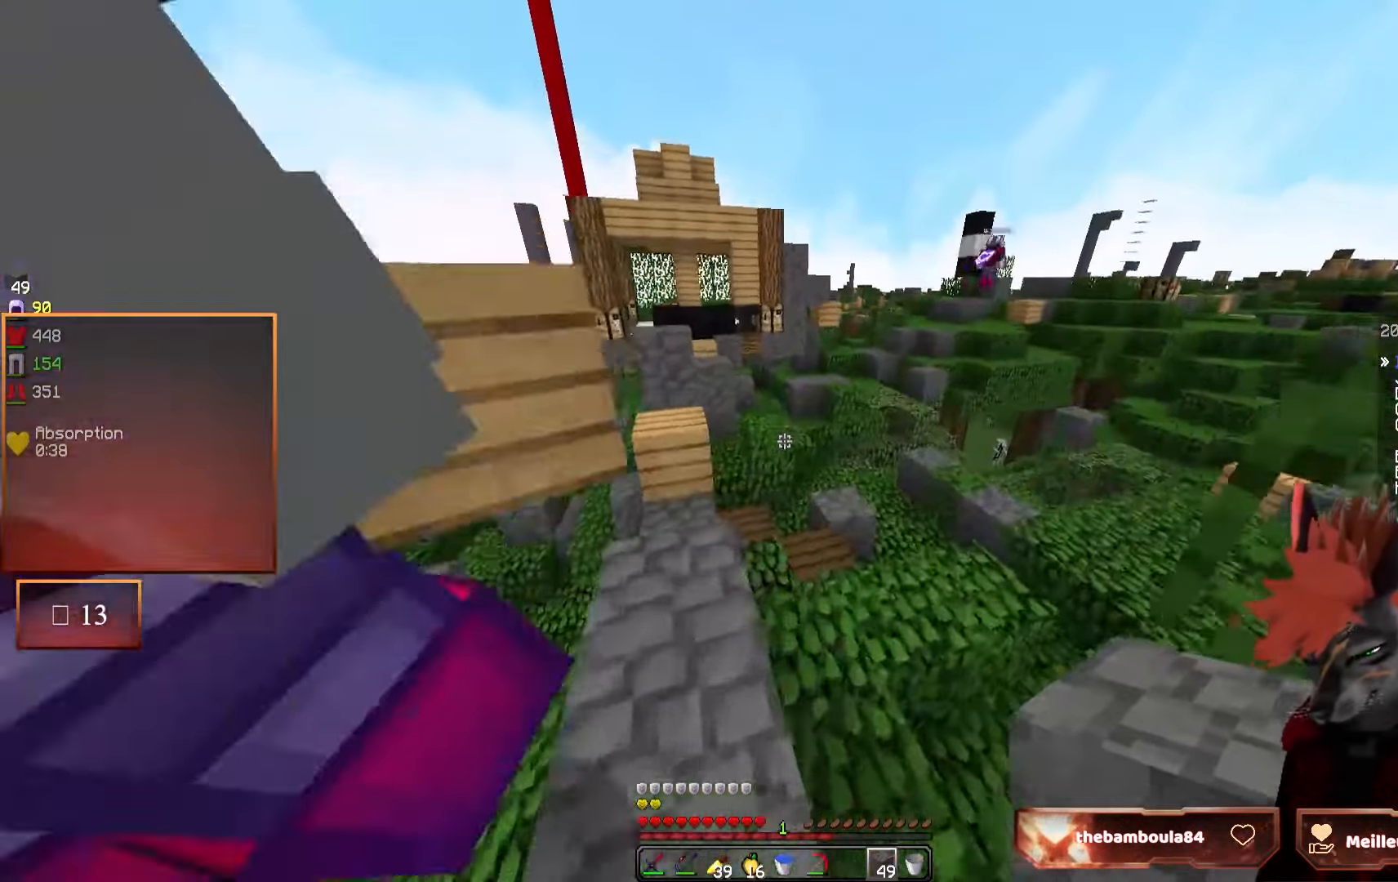
{"keys": ["z"], "mouse": [], "events": [[216, "q", "down"], [366, "q", "up"]]}
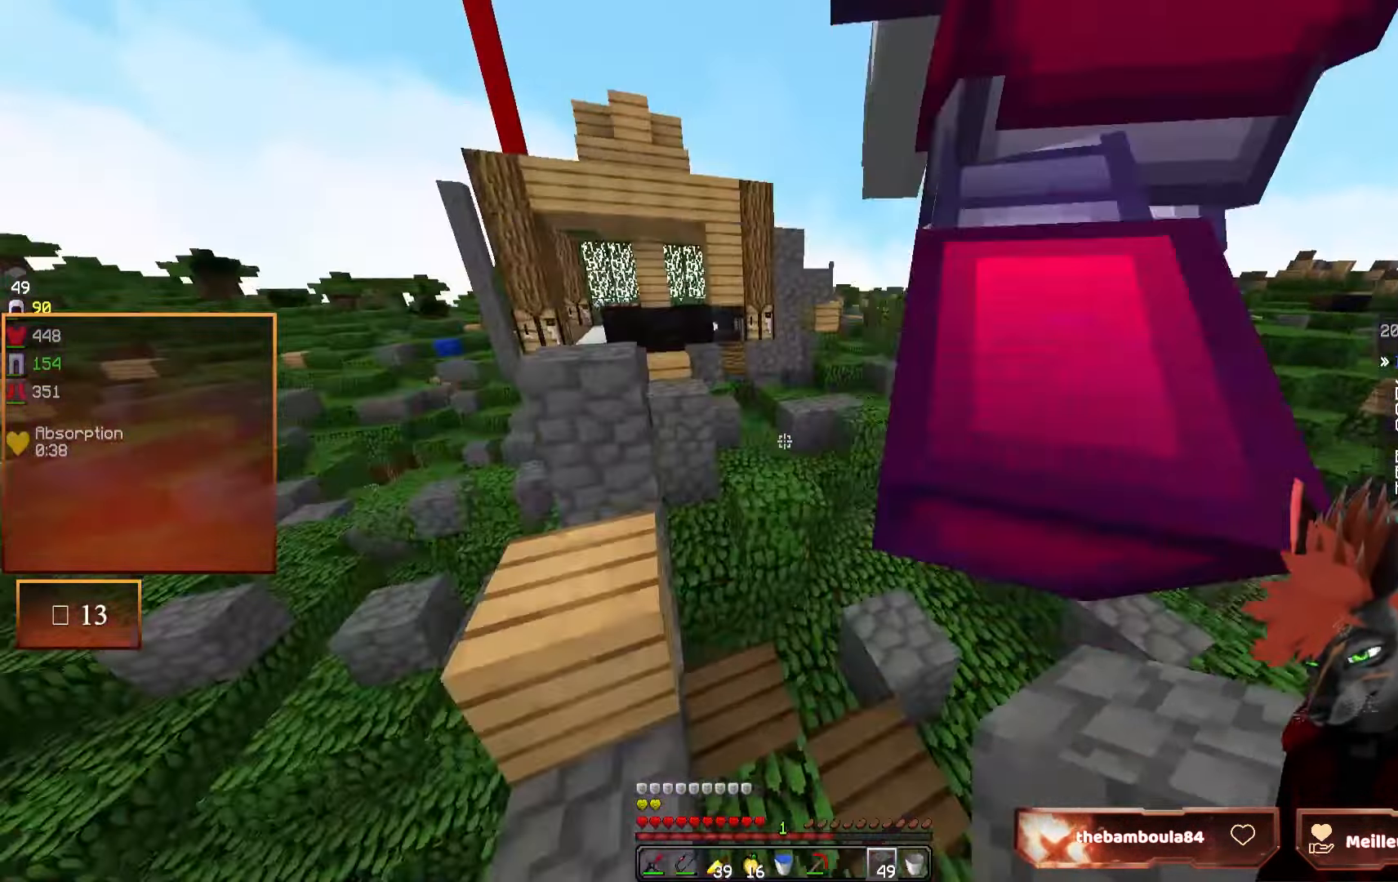
{"keys": ["z"], "mouse": [], "events": []}
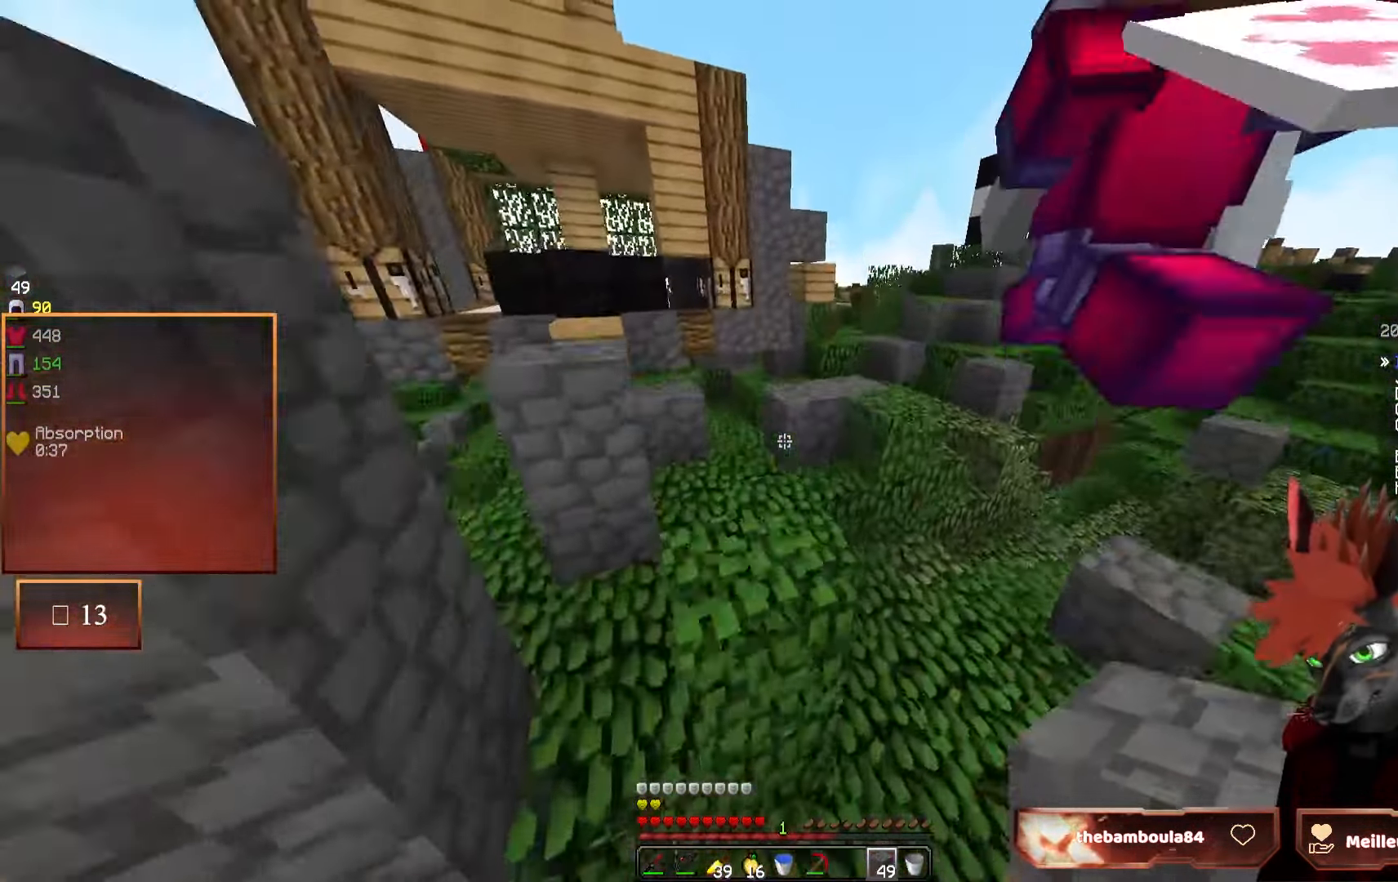
{"keys": ["z"], "mouse": [], "events": [[16, "q", "down"], [83, "q", "up"]]}
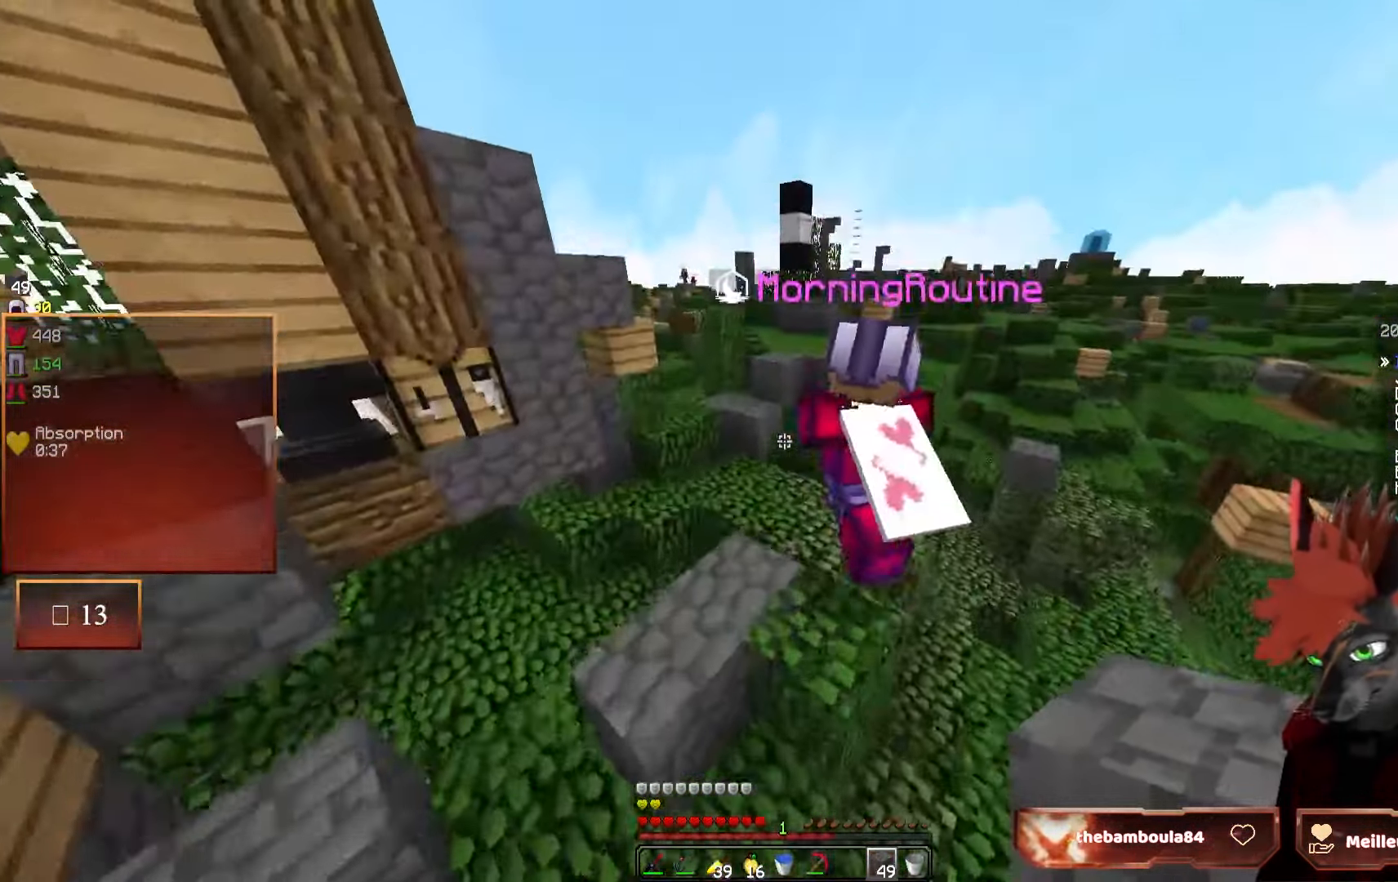
{"keys": ["z"], "mouse": [], "events": []}
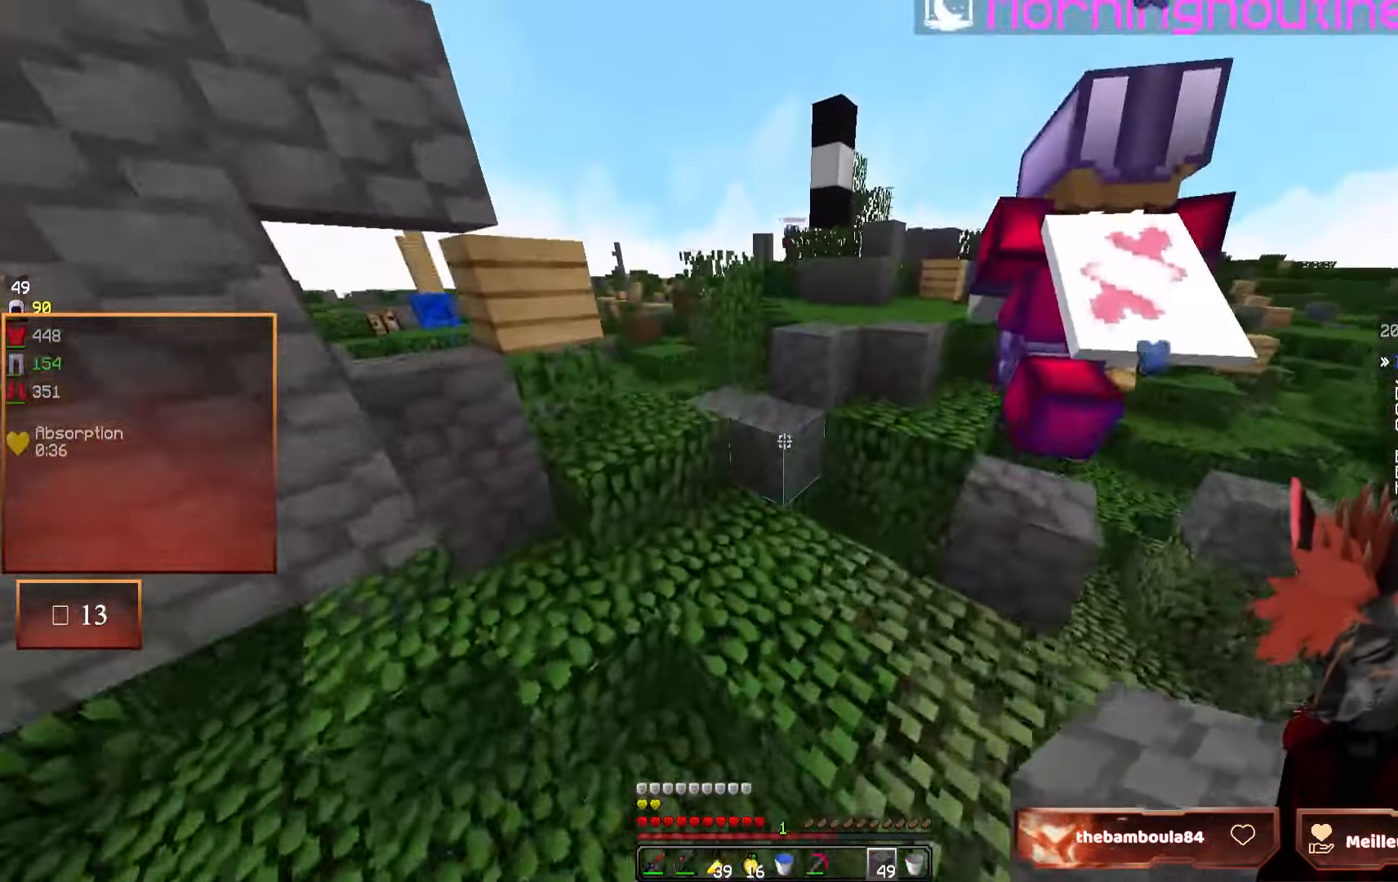
{"keys": ["z"], "mouse": [], "events": []}
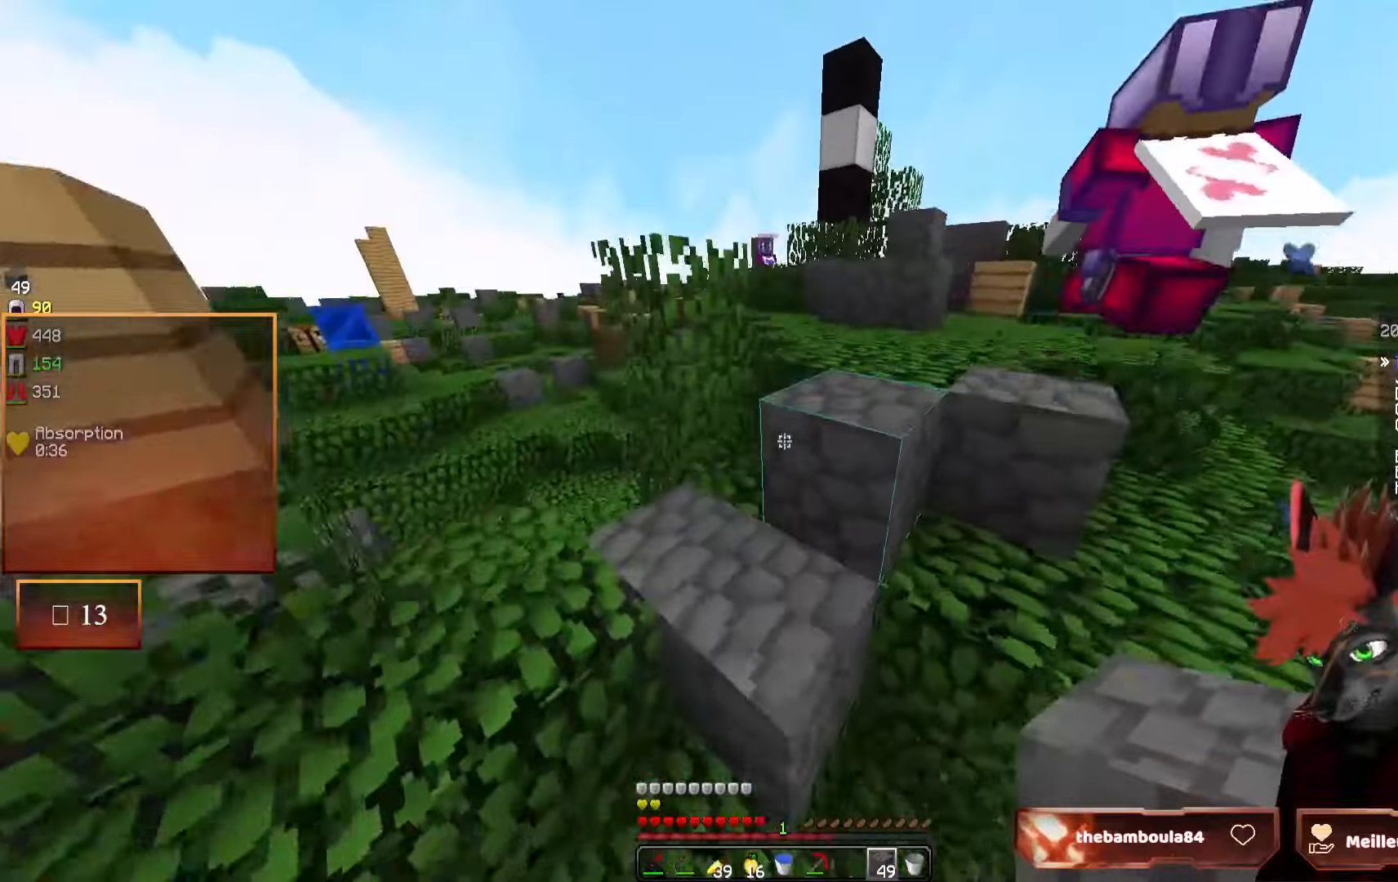
{"keys": ["d", "z"], "mouse": [], "events": [[200, "d", "down"]]}
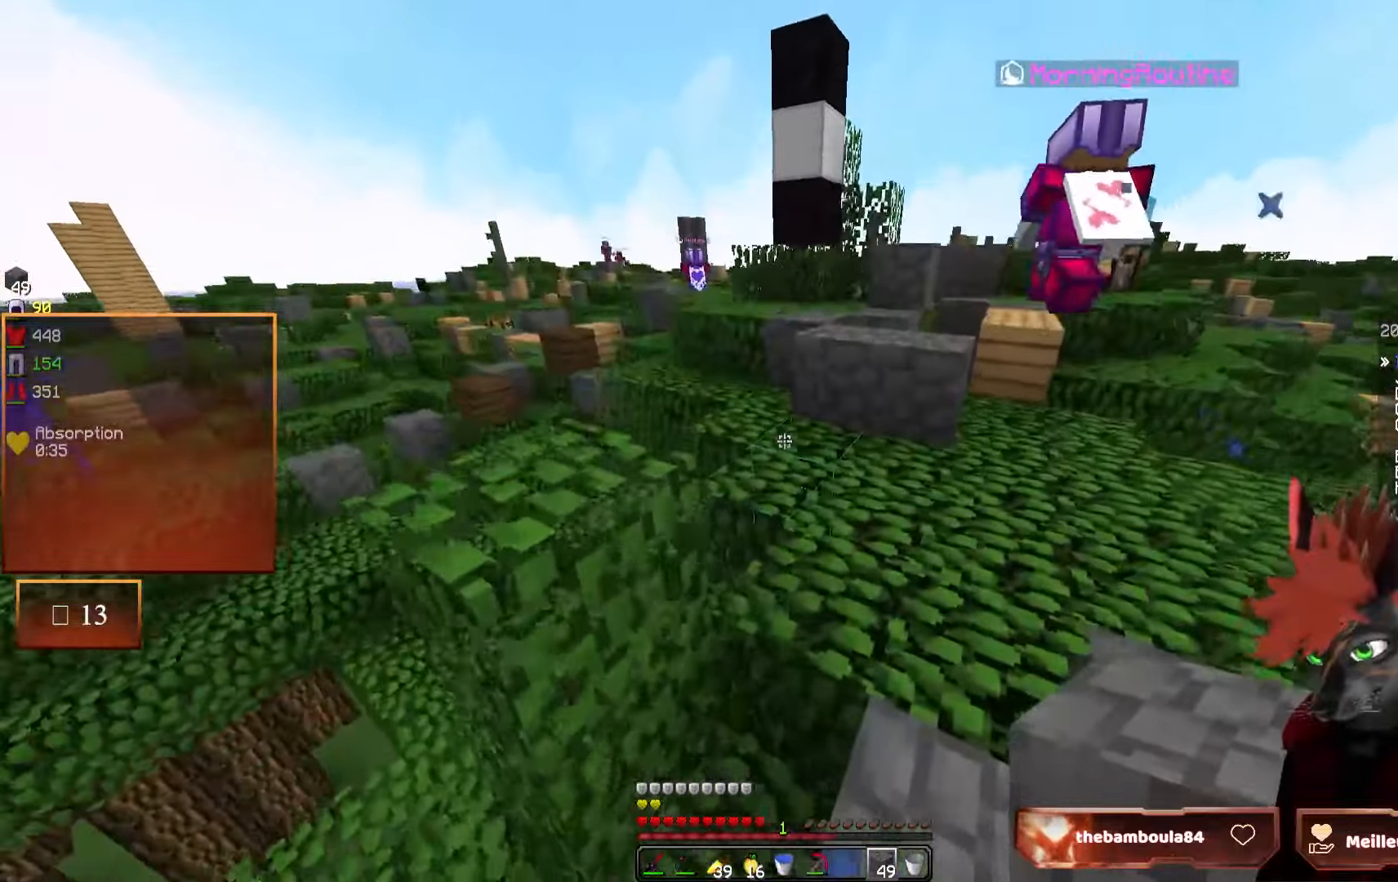
{"keys": ["z"], "mouse": [], "events": [[316, "d", "up"]]}
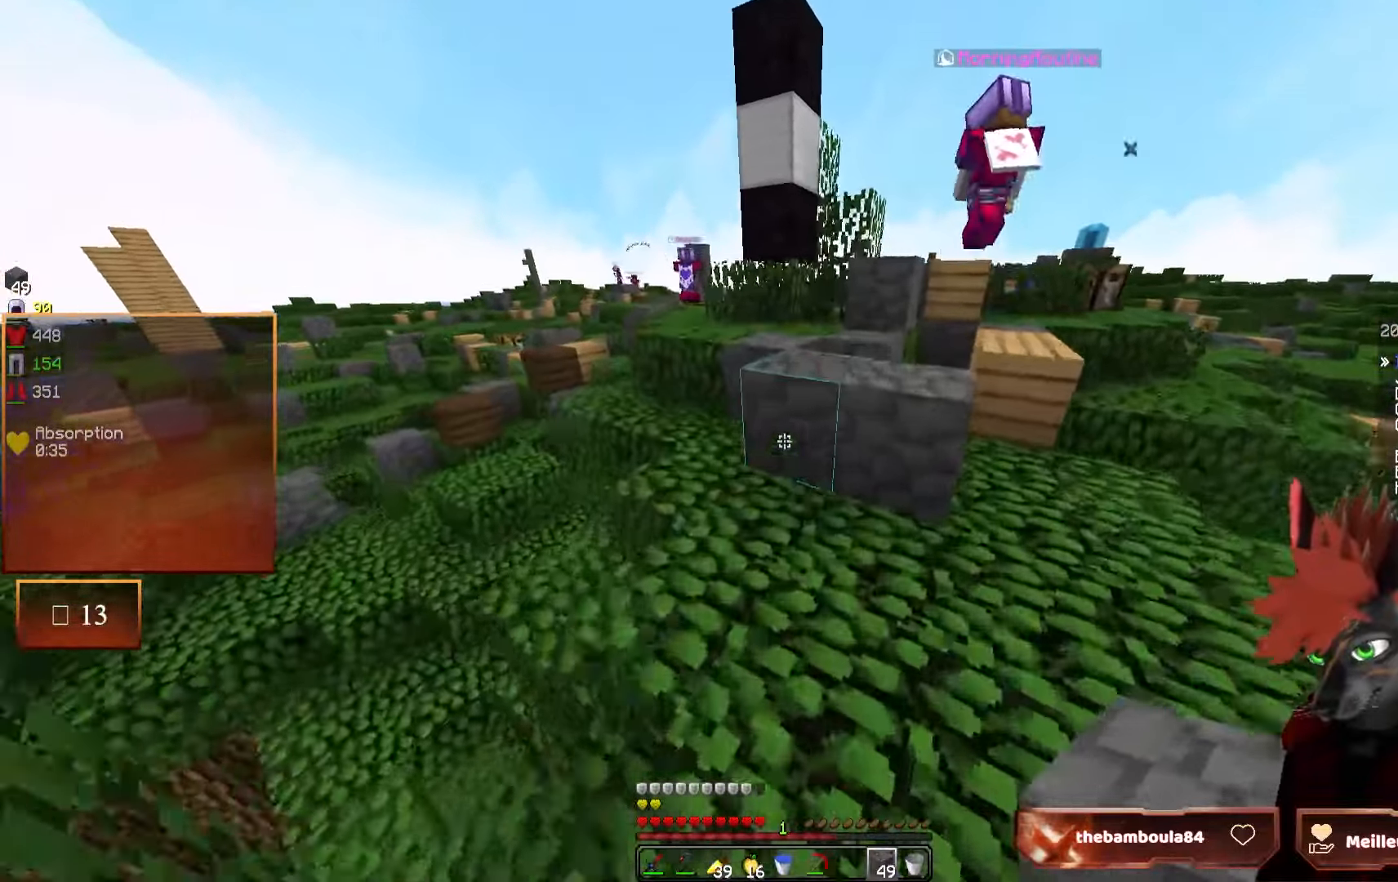
{"keys": ["z"], "mouse": [], "events": []}
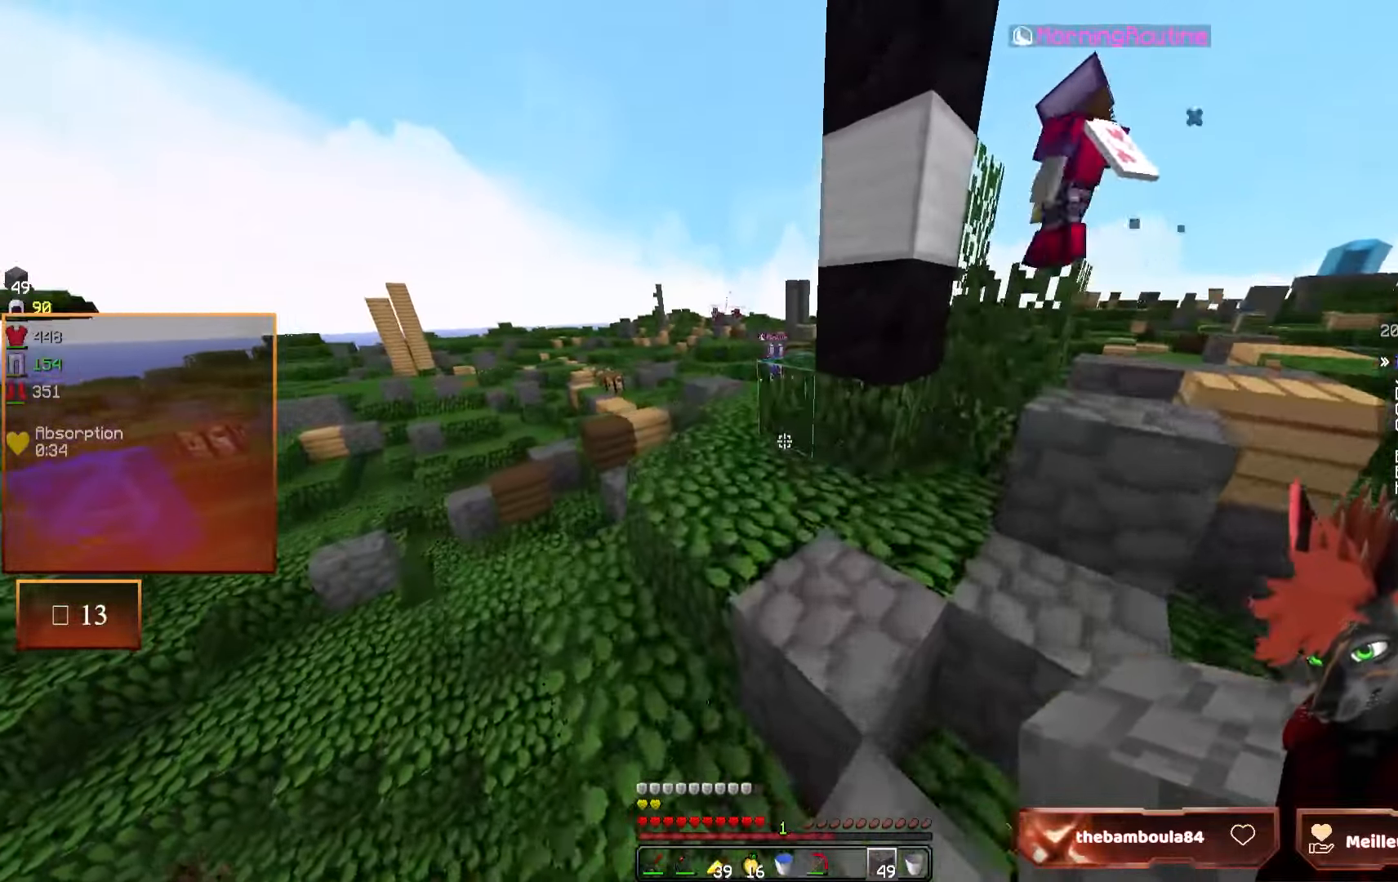
{"keys": ["z"], "mouse": [], "events": [[216, "q", "down"], [416, "q", "up"]]}
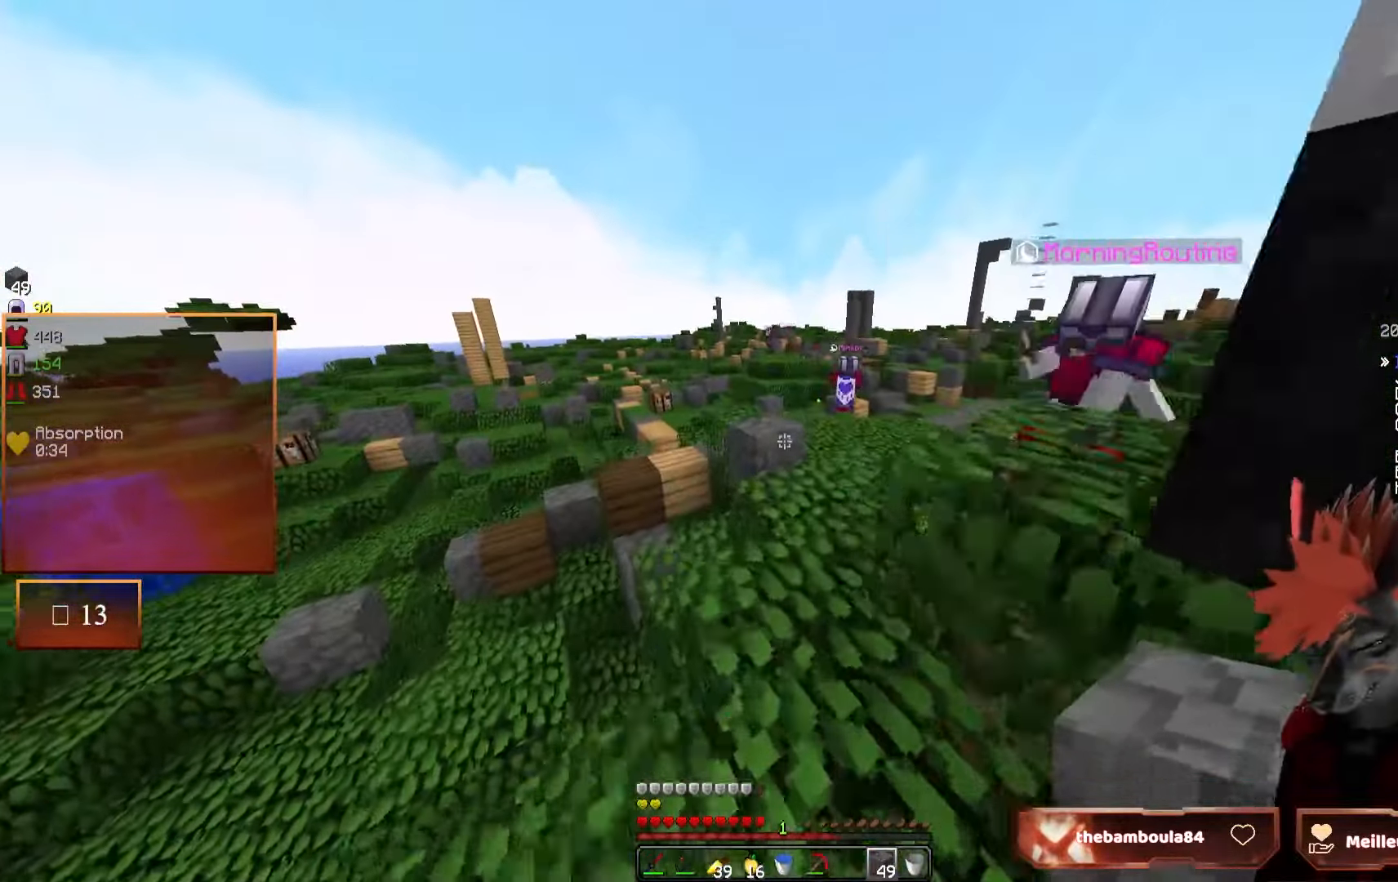
{"keys": [], "mouse": [], "events": [[466, "z", "up"]]}
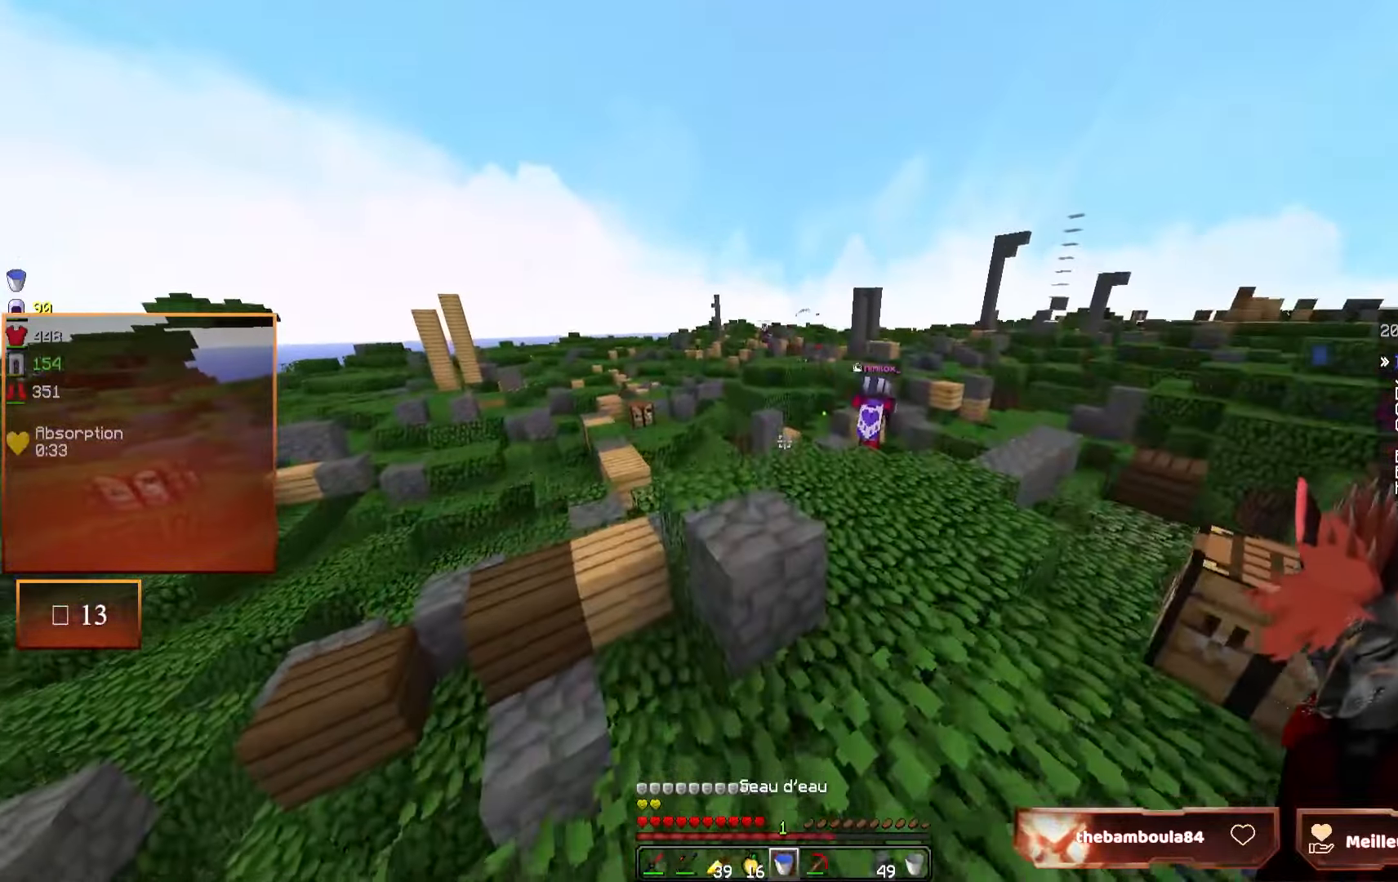
{"keys": ["z"], "mouse": [], "events": [[416, "z", "down"]]}
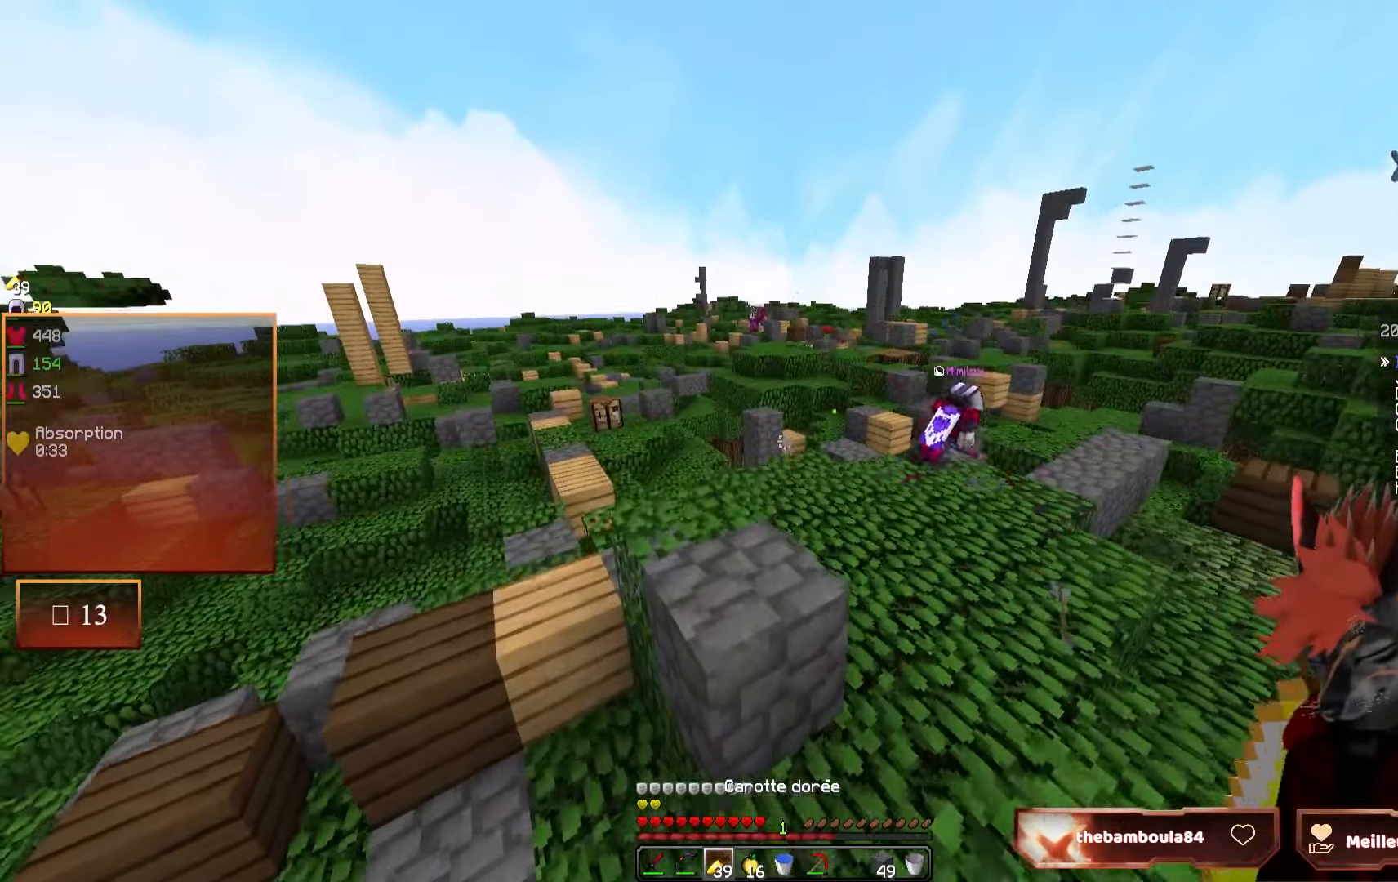
{"keys": ["d"], "mouse": [], "events": [[83, "d", "down"], [150, "d", "up"], [150, "z", "up"], [466, "d", "down"]]}
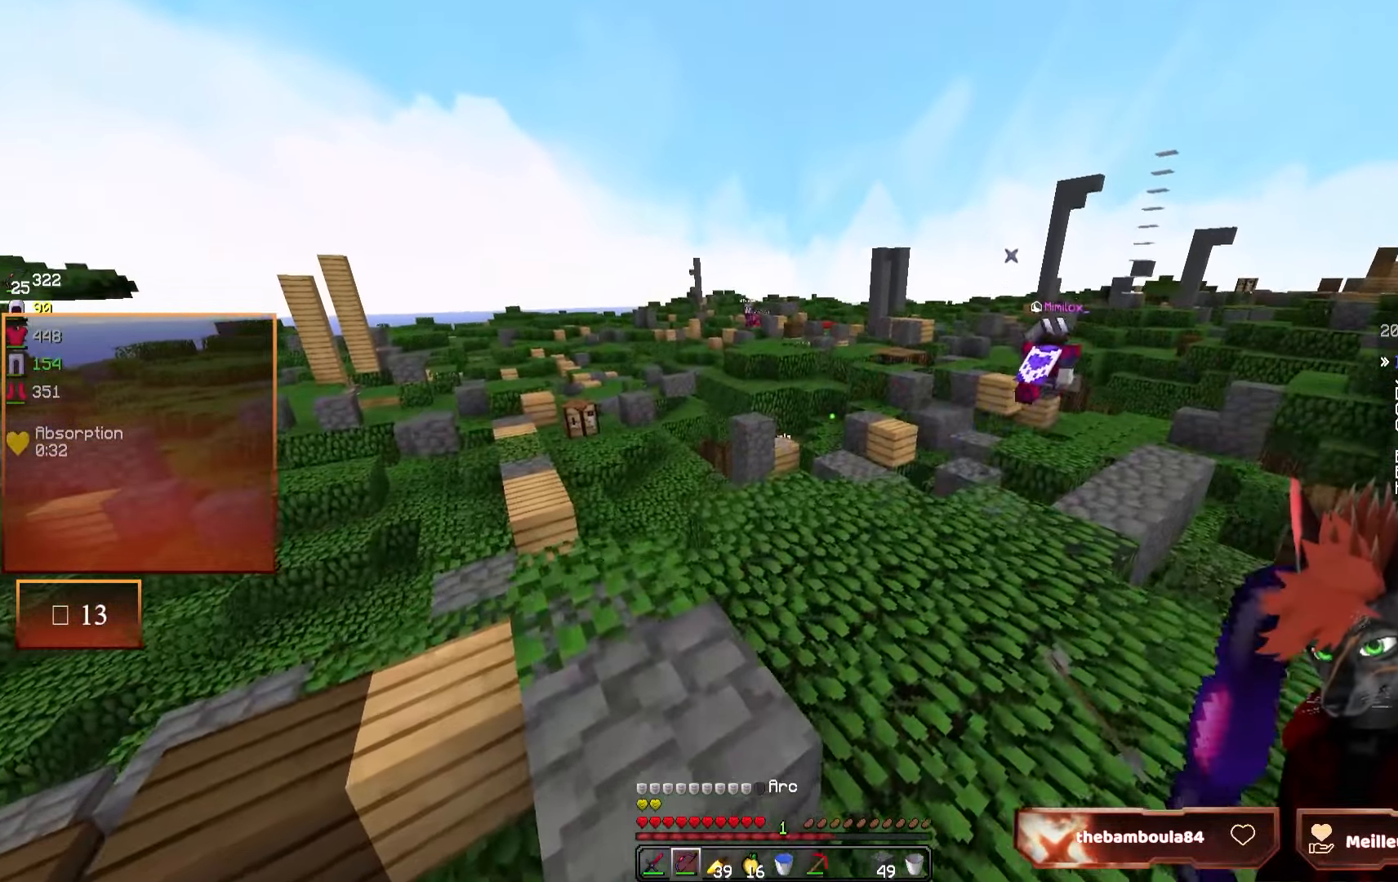
{"keys": ["z"], "mouse": ["right"], "events": [[216, "z", "down"], [366, "d", "up"], [400, "mouse_right", "down"]]}
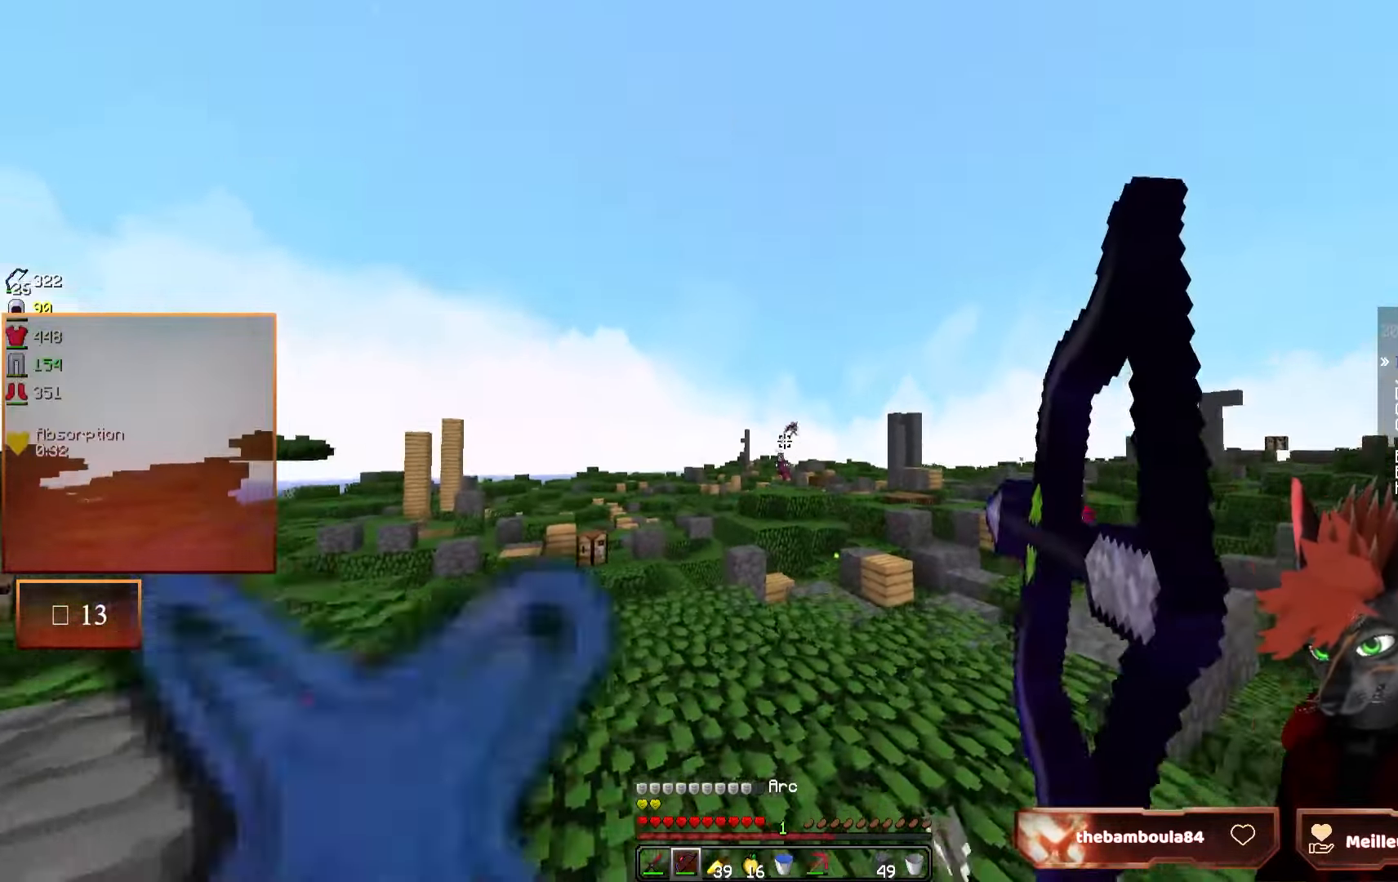
{"keys": ["q", "z"], "mouse": ["right"], "events": [[16, "d", "down"], [116, "d", "up"], [283, "d", "down"], [333, "d", "up"], [466, "q", "down"]]}
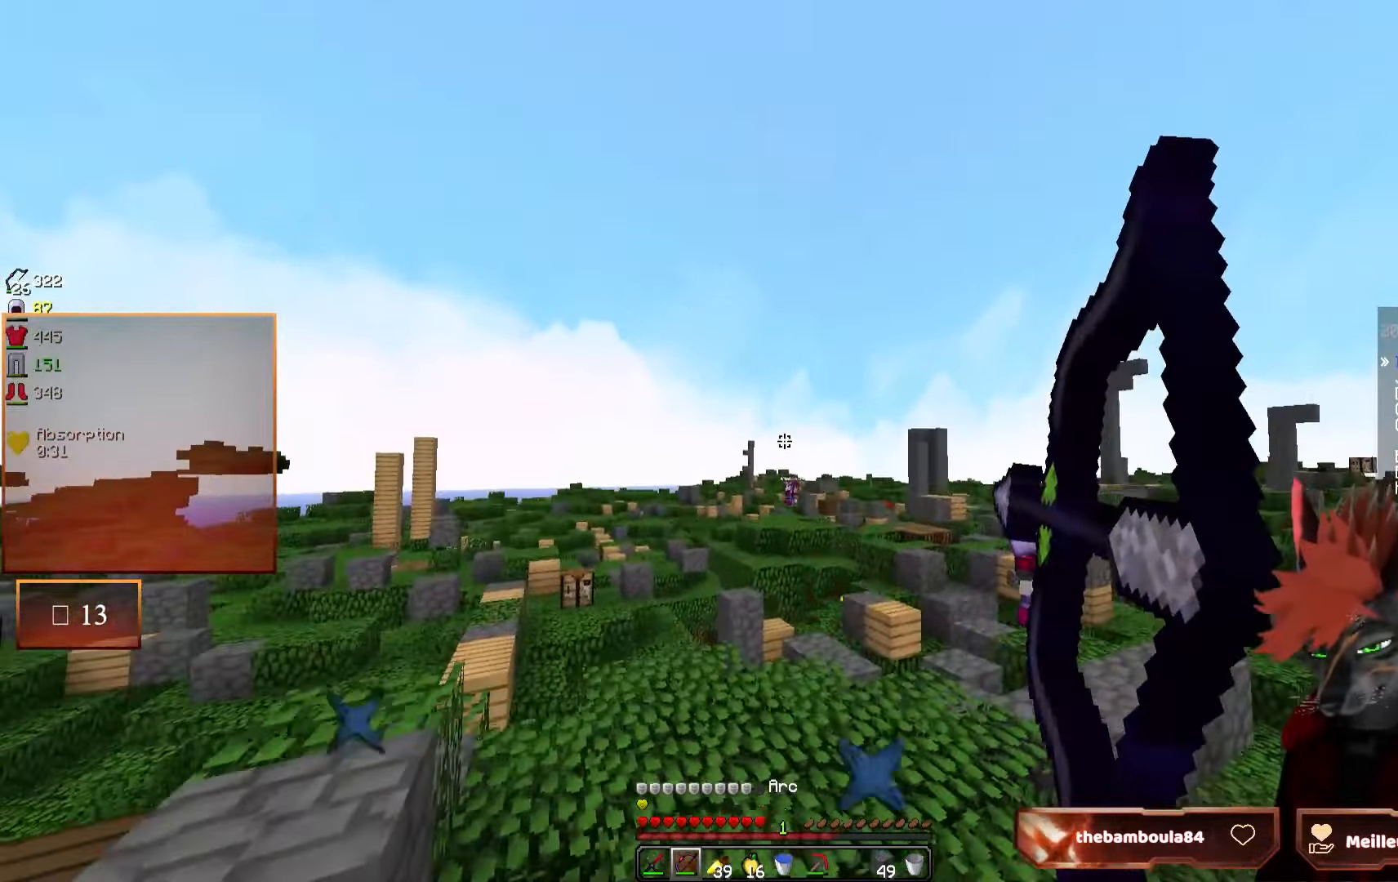
{"keys": ["q", "z"], "mouse": ["right"], "events": [[16, "q", "up"], [433, "q", "down"]]}
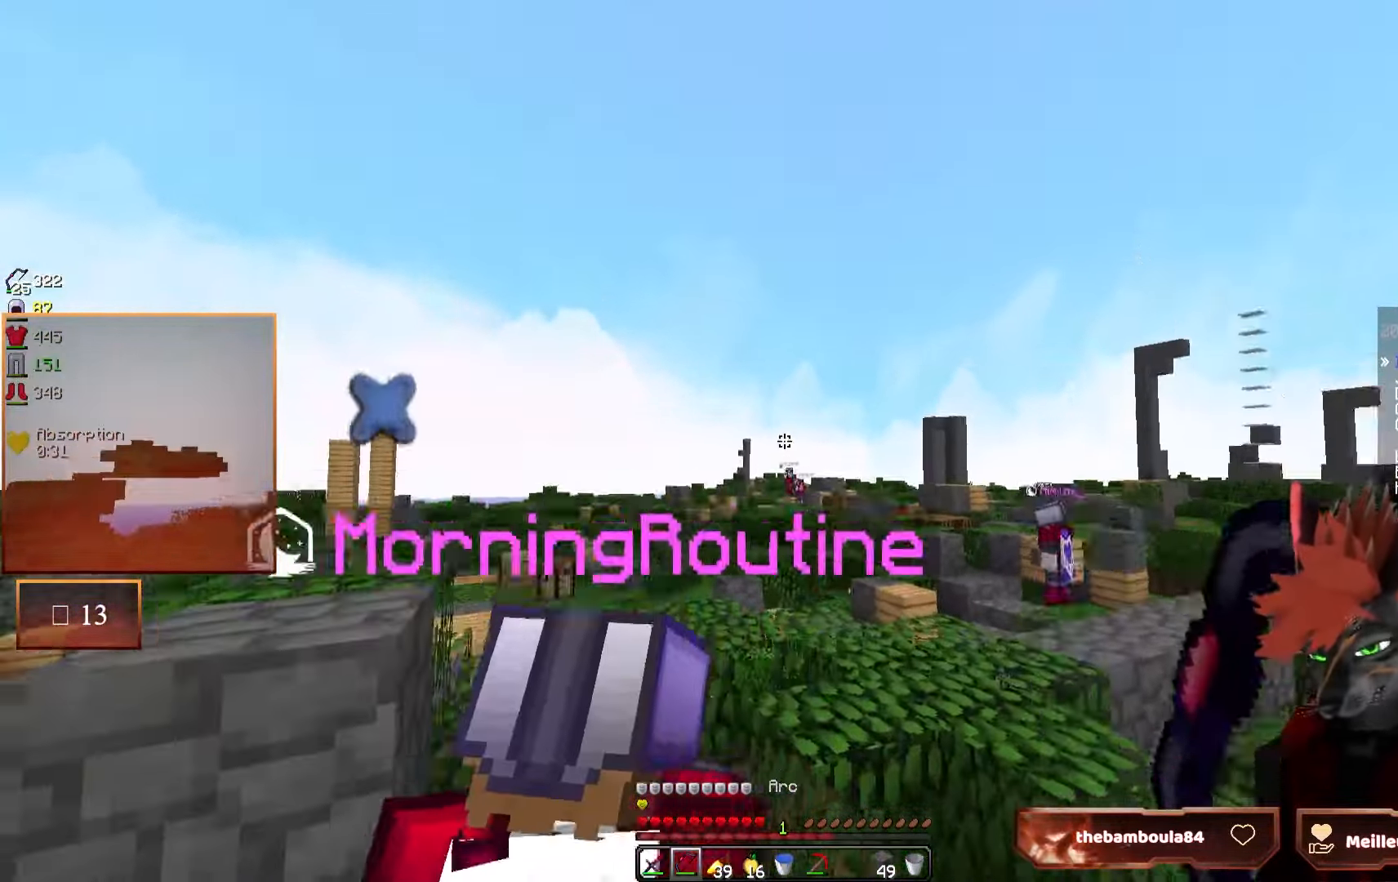
{"keys": ["q"], "mouse": ["right"], "events": [[16, "mouse_right", "up"], [150, "z", "up"], [200, "mouse_right", "down"]]}
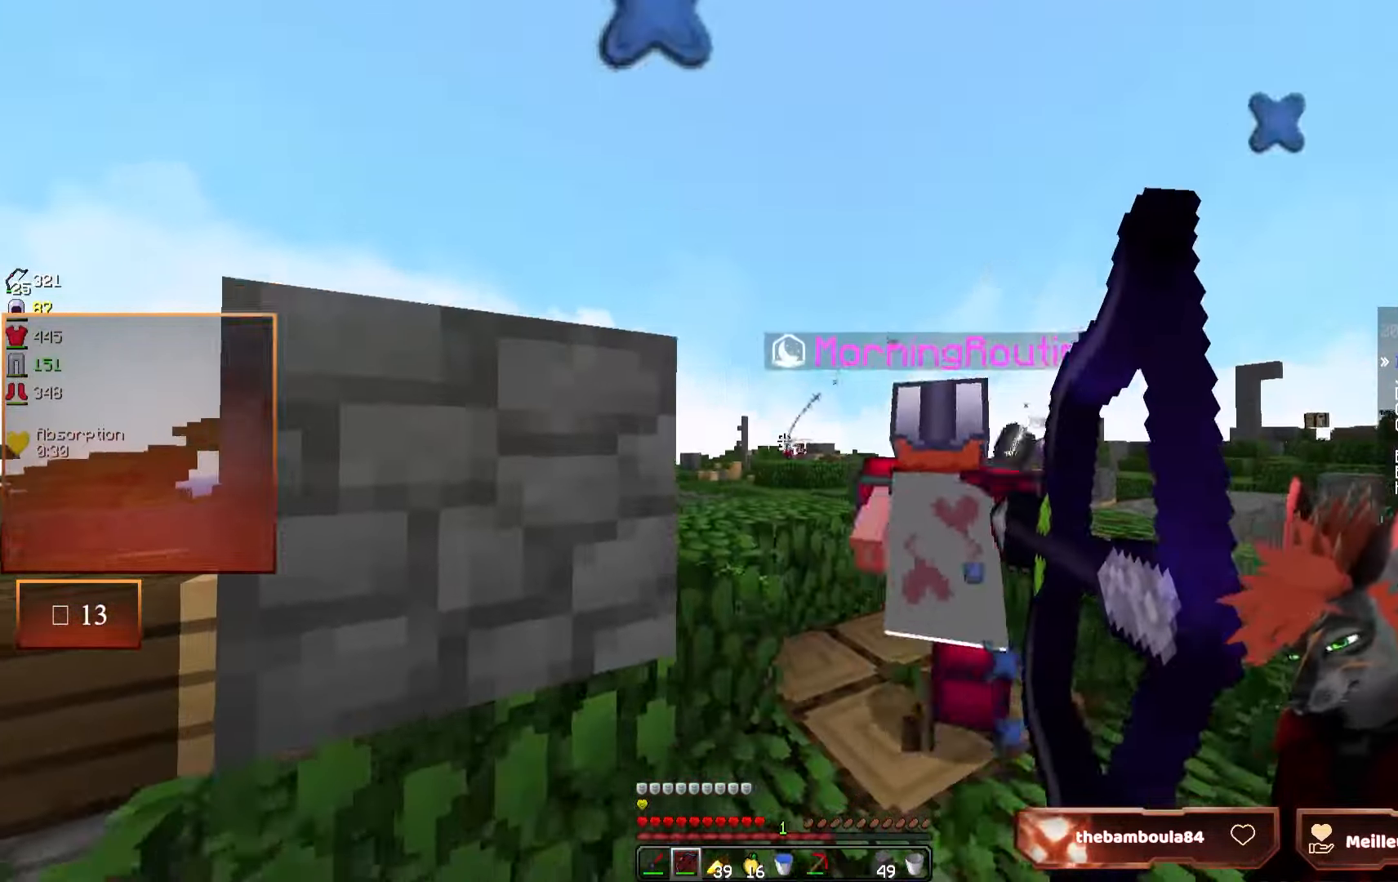
{"keys": ["z"], "mouse": ["right"], "events": [[133, "z", "down"], [200, "q", "up"], [366, "d", "down"], [483, "d", "up"]]}
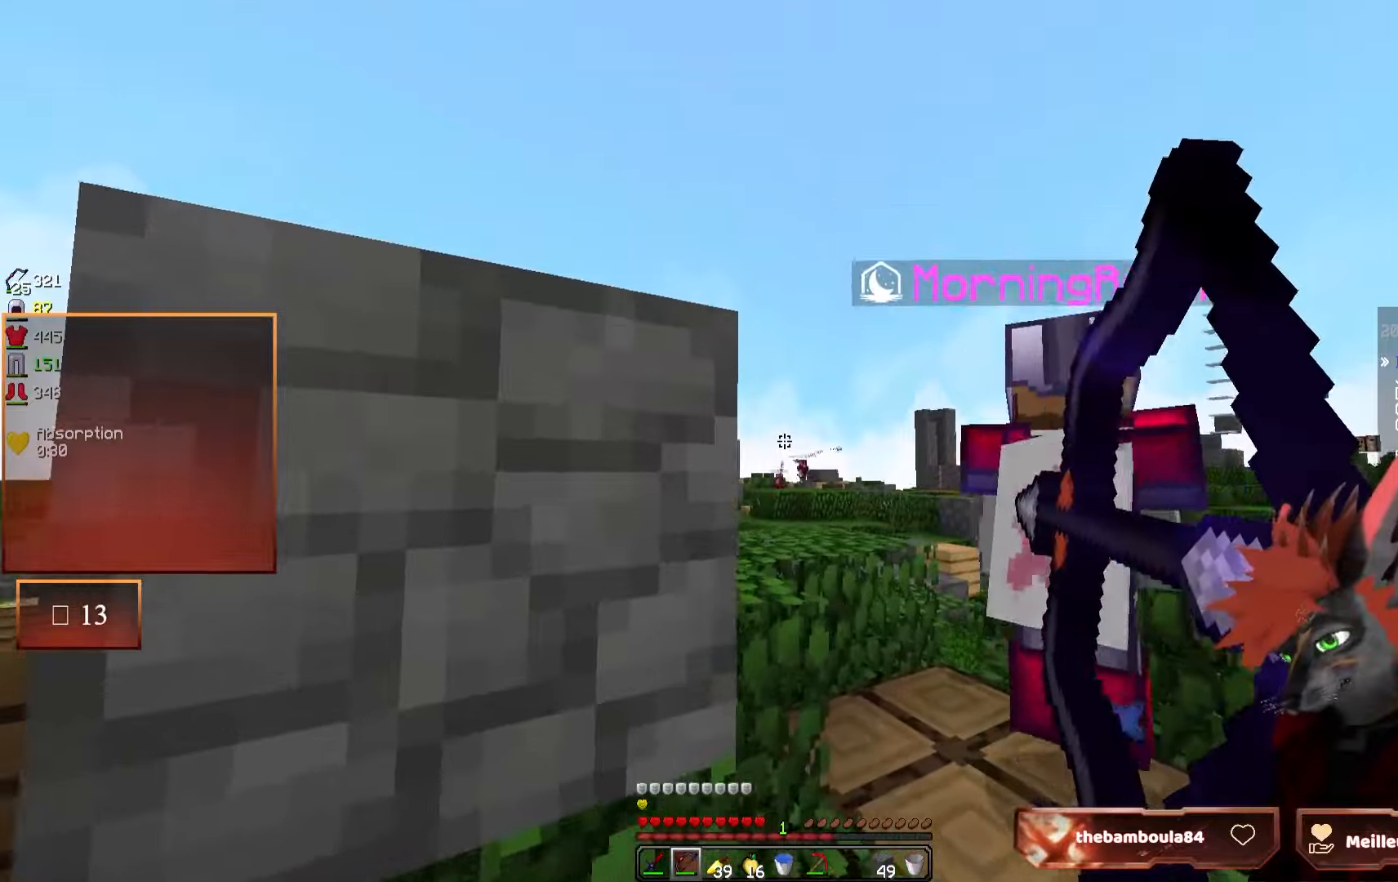
{"keys": ["z"], "mouse": ["right"], "events": [[283, "d", "down"], [483, "d", "up"]]}
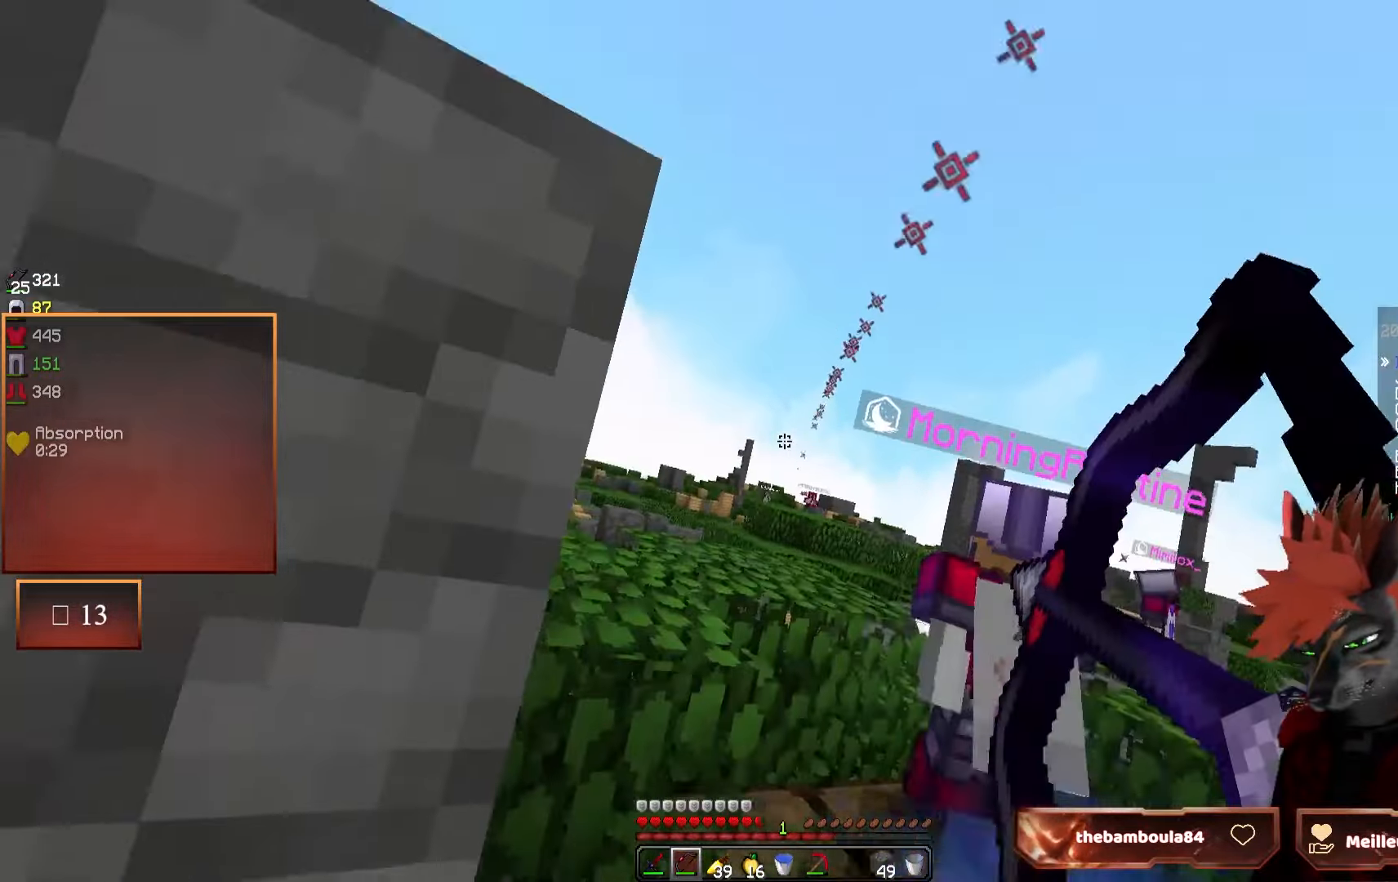
{"keys": ["z"], "mouse": [], "events": [[466, "mouse_right", "up"]]}
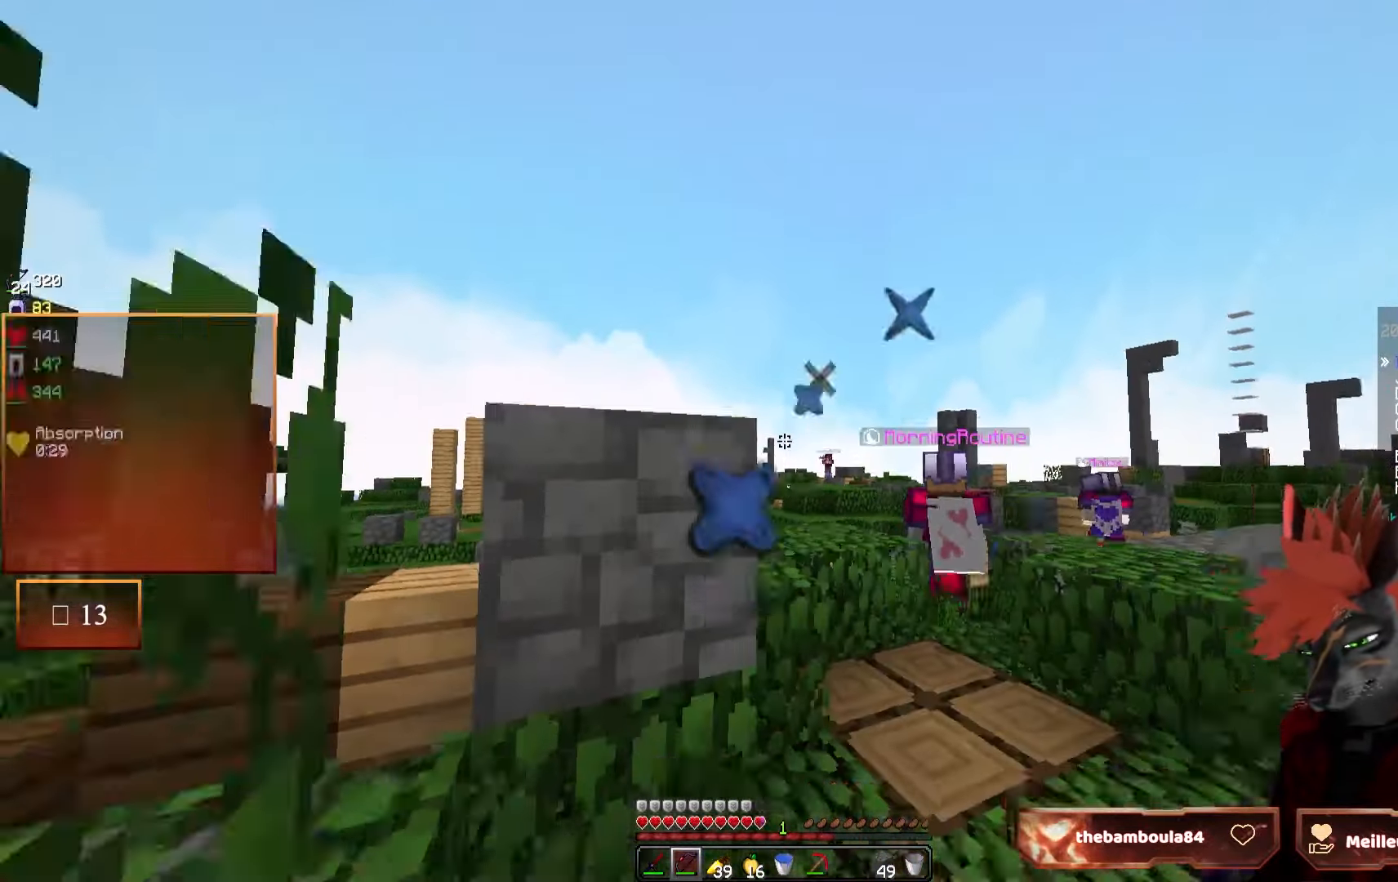
{"keys": [], "mouse": [], "events": [[33, "q", "down"], [316, "q", "up"], [400, "z", "up"]]}
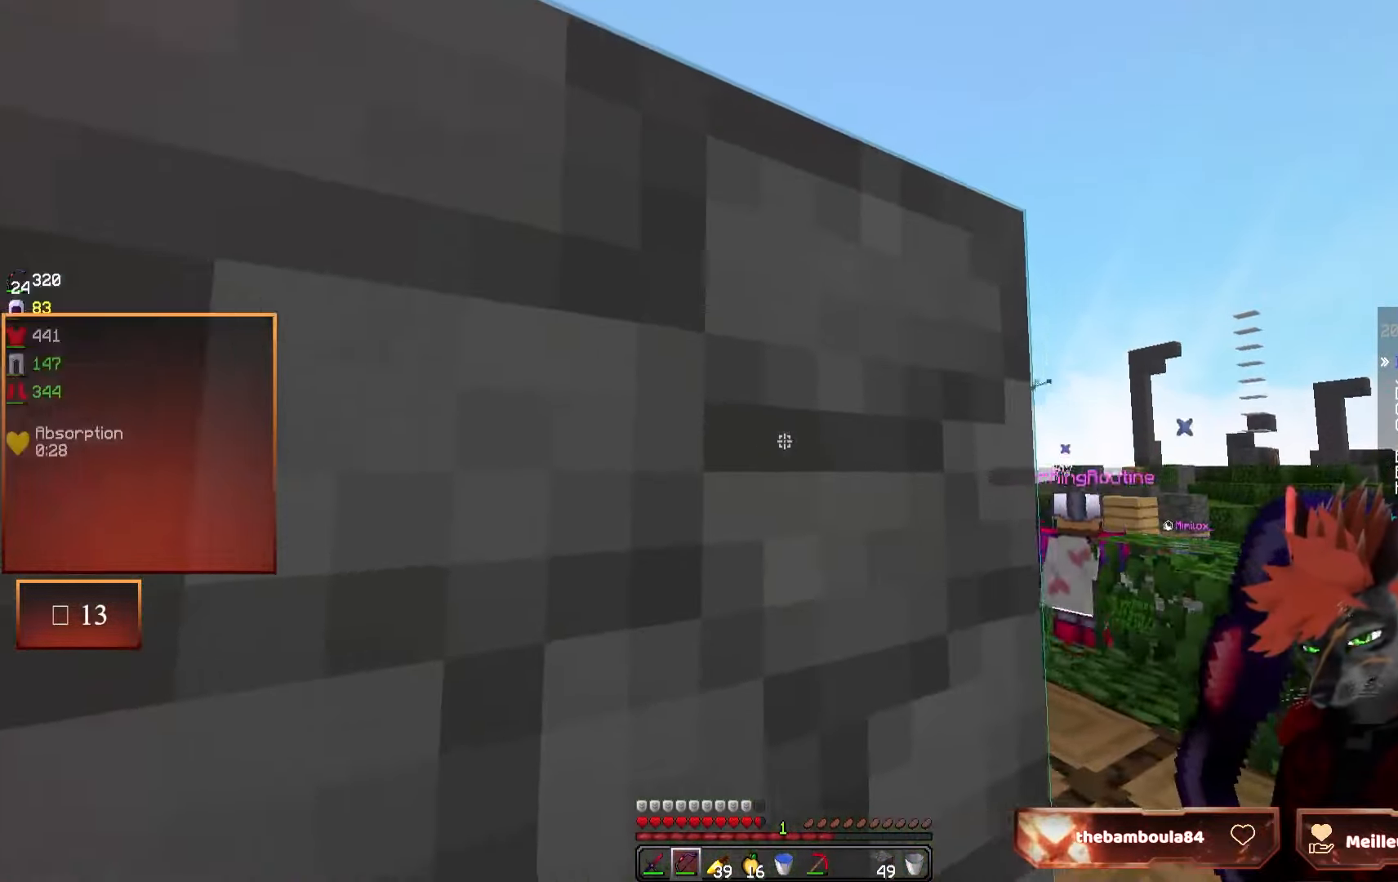
{"keys": ["d"], "mouse": ["right"], "events": [[33, "q", "down"], [333, "q", "up"], [383, "d", "down"], [416, "mouse_right", "down"]]}
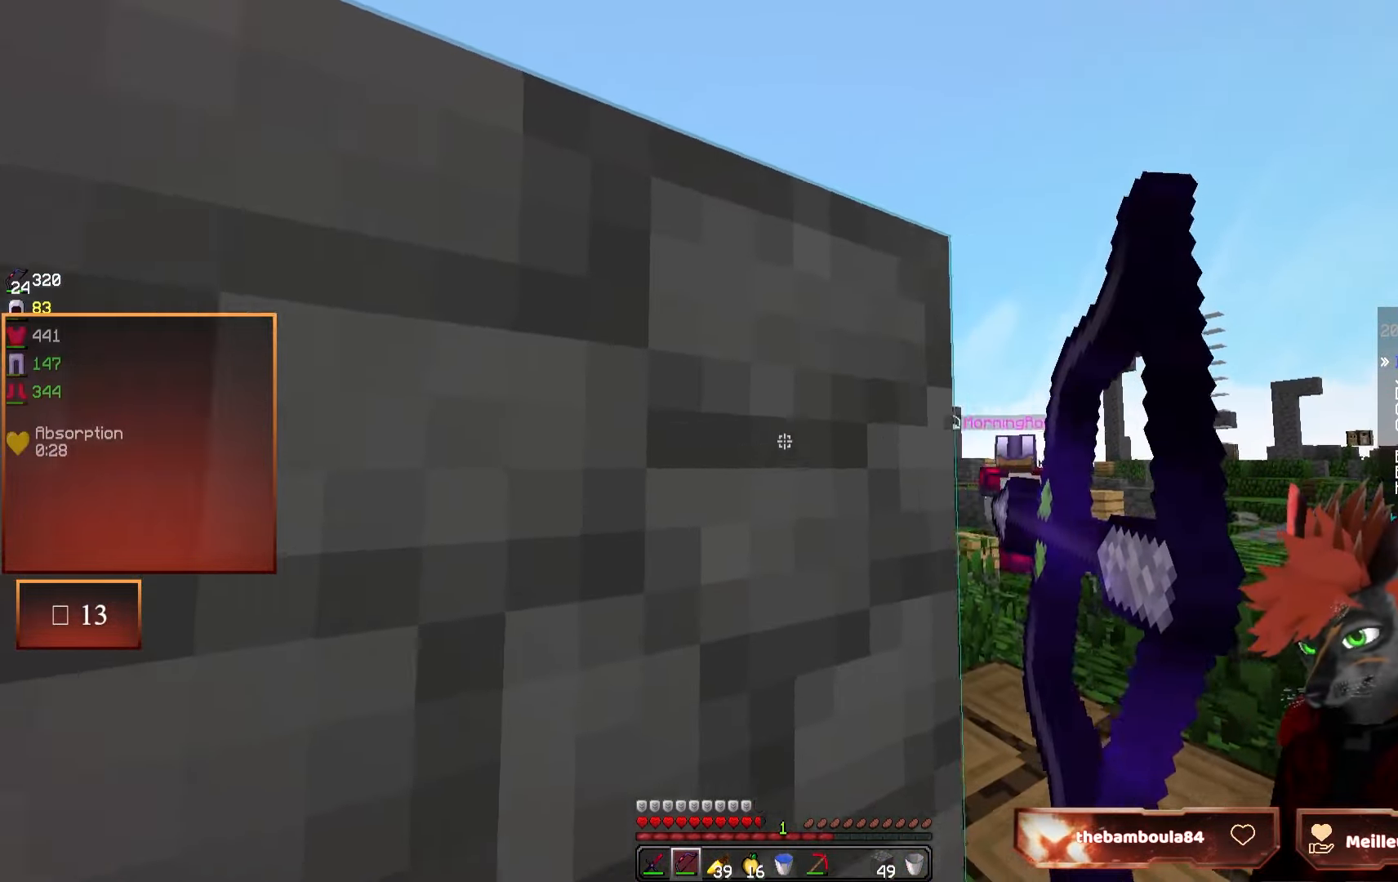
{"keys": ["d", "z"], "mouse": ["right"], "events": [[116, "z", "down"]]}
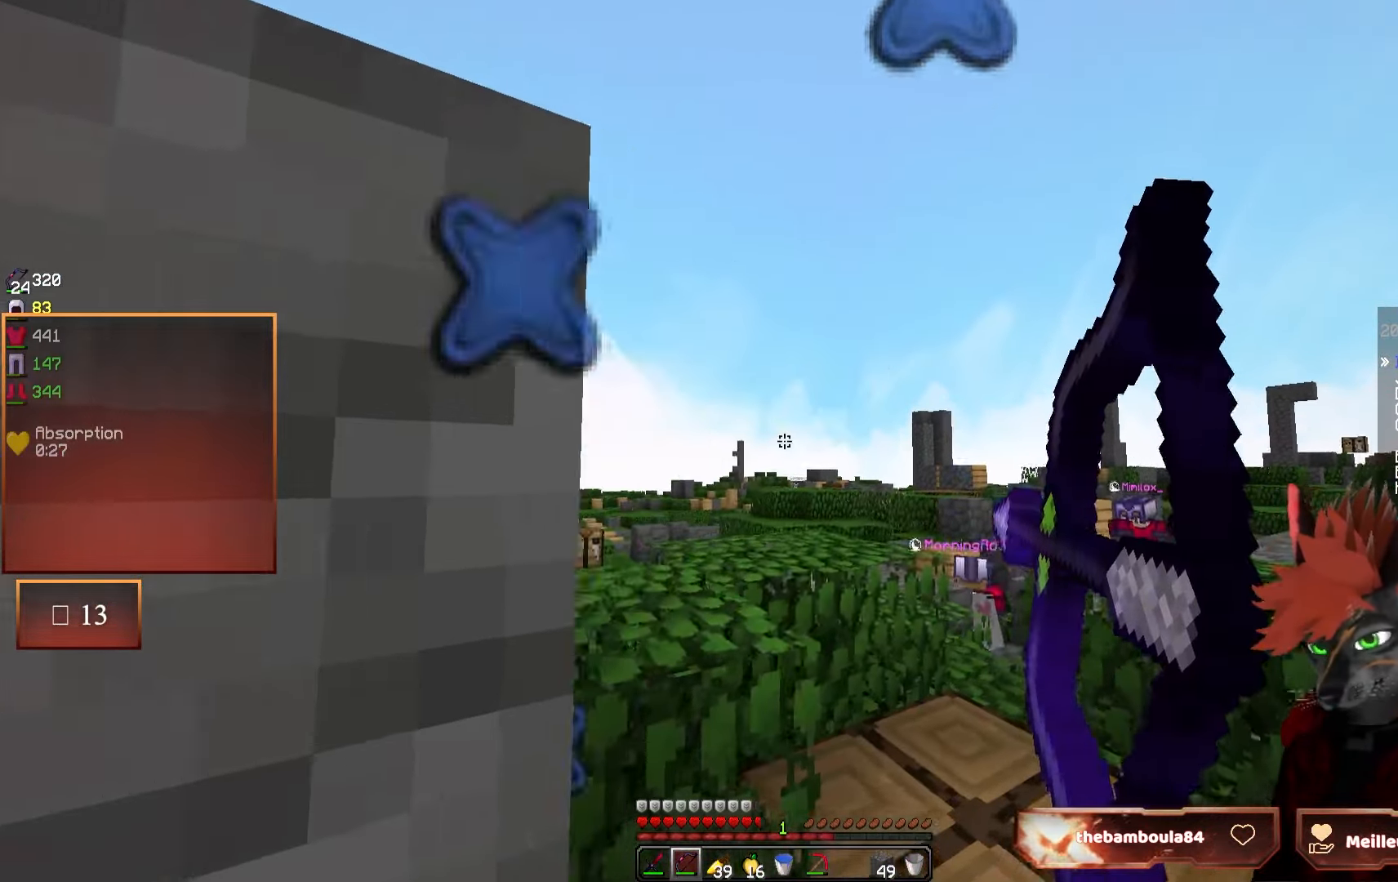
{"keys": ["d", "z"], "mouse": ["right"], "events": [[116, "d", "up"], [466, "d", "down"]]}
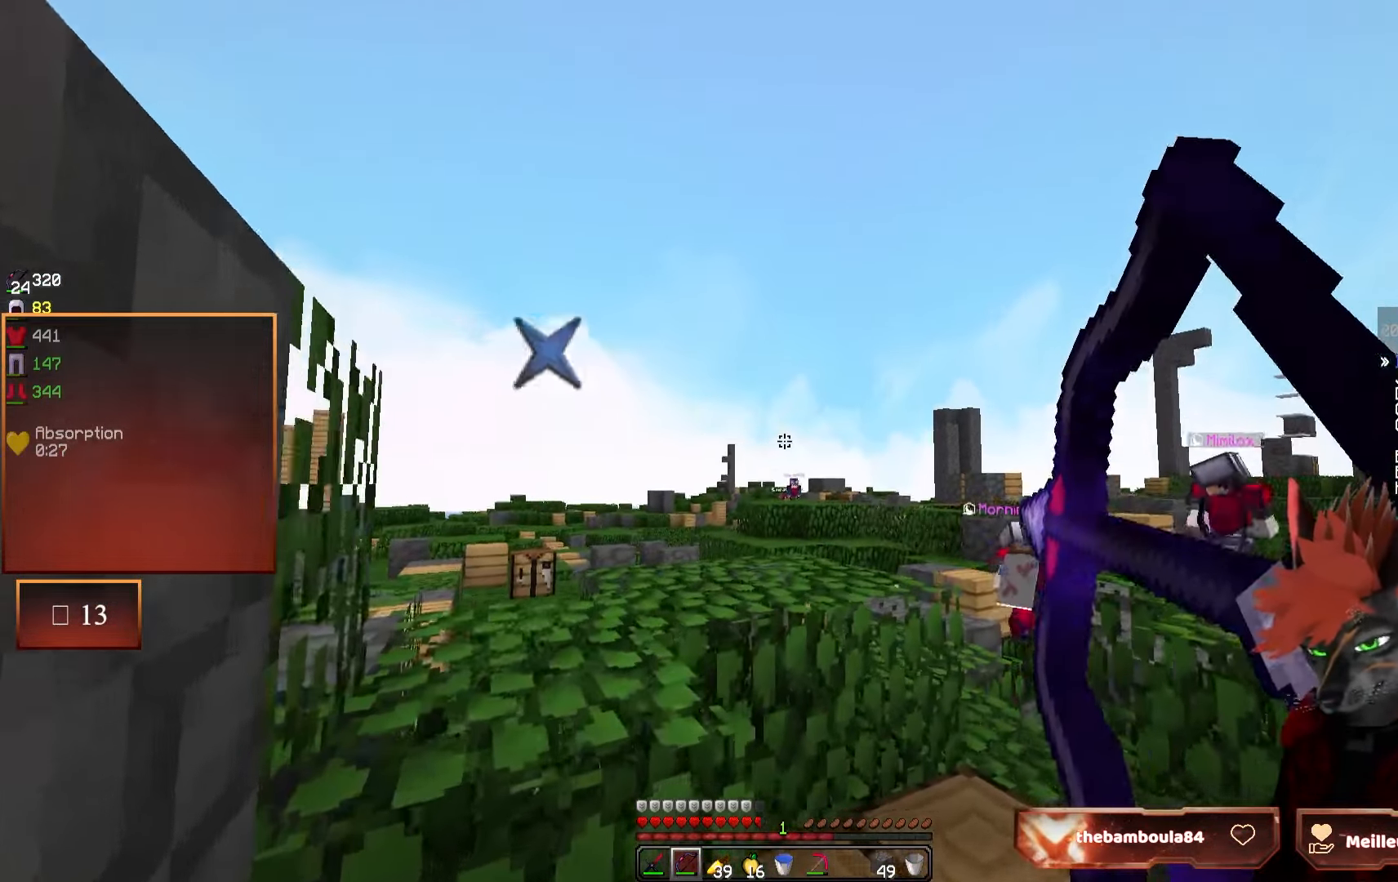
{"keys": ["d", "z"], "mouse": ["right"], "events": [[66, "d", "up"], [100, "mouse_right", "up"], [183, "mouse_right", "down"], [483, "d", "down"]]}
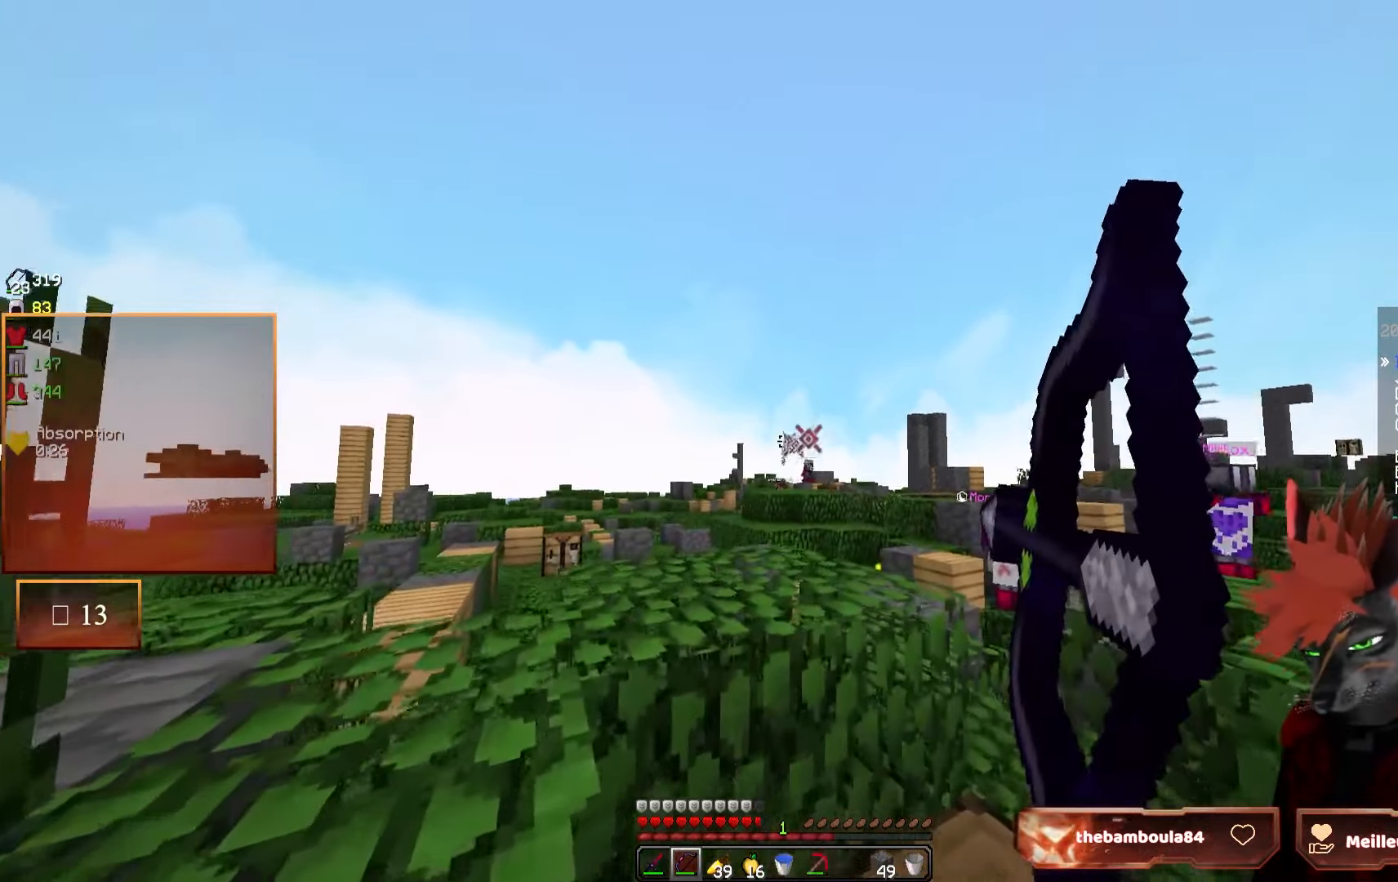
{"keys": ["z"], "mouse": ["right"], "events": [[250, "d", "up"]]}
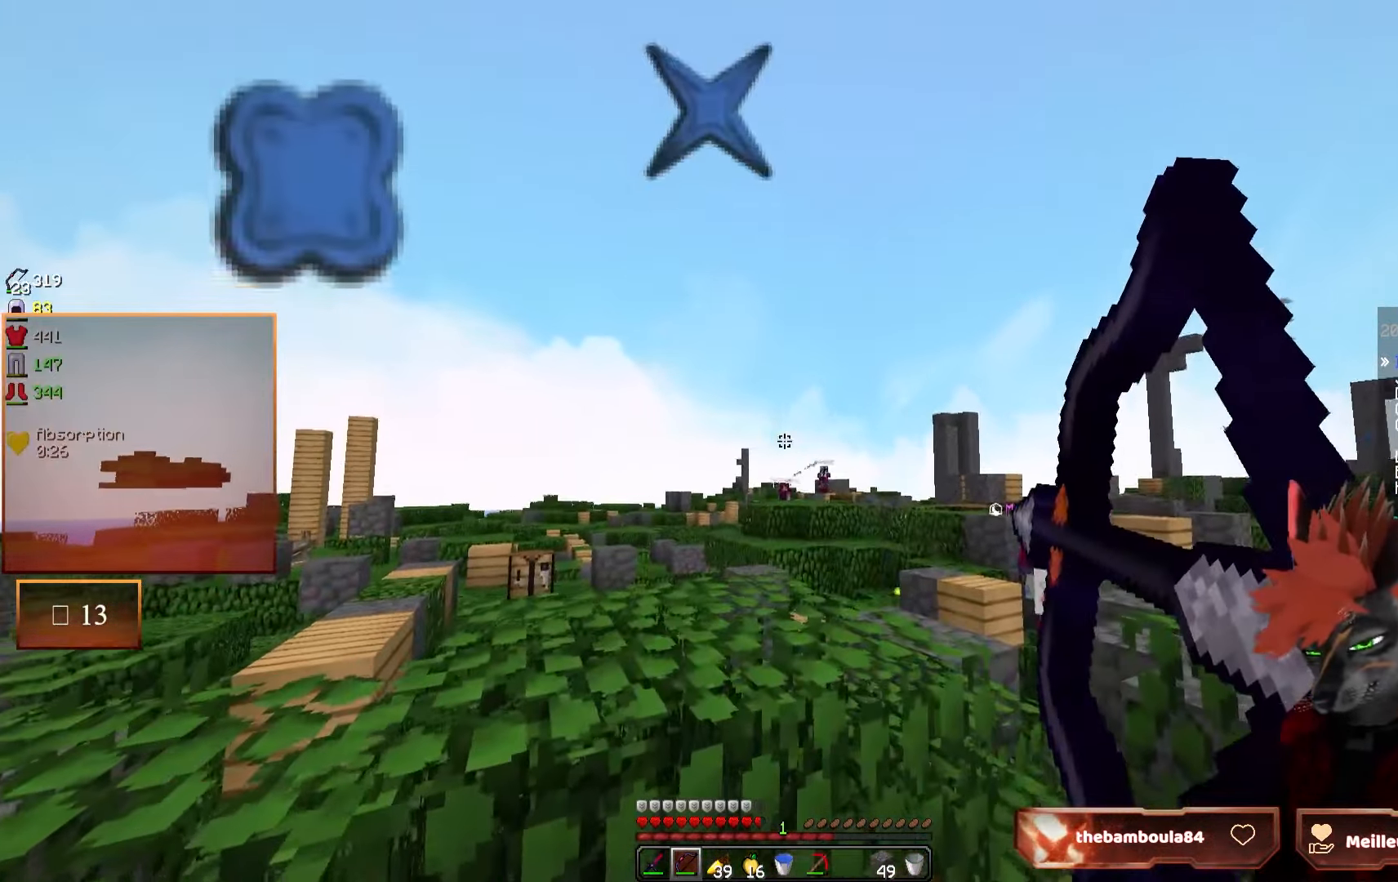
{"keys": ["z"], "mouse": ["right"], "events": []}
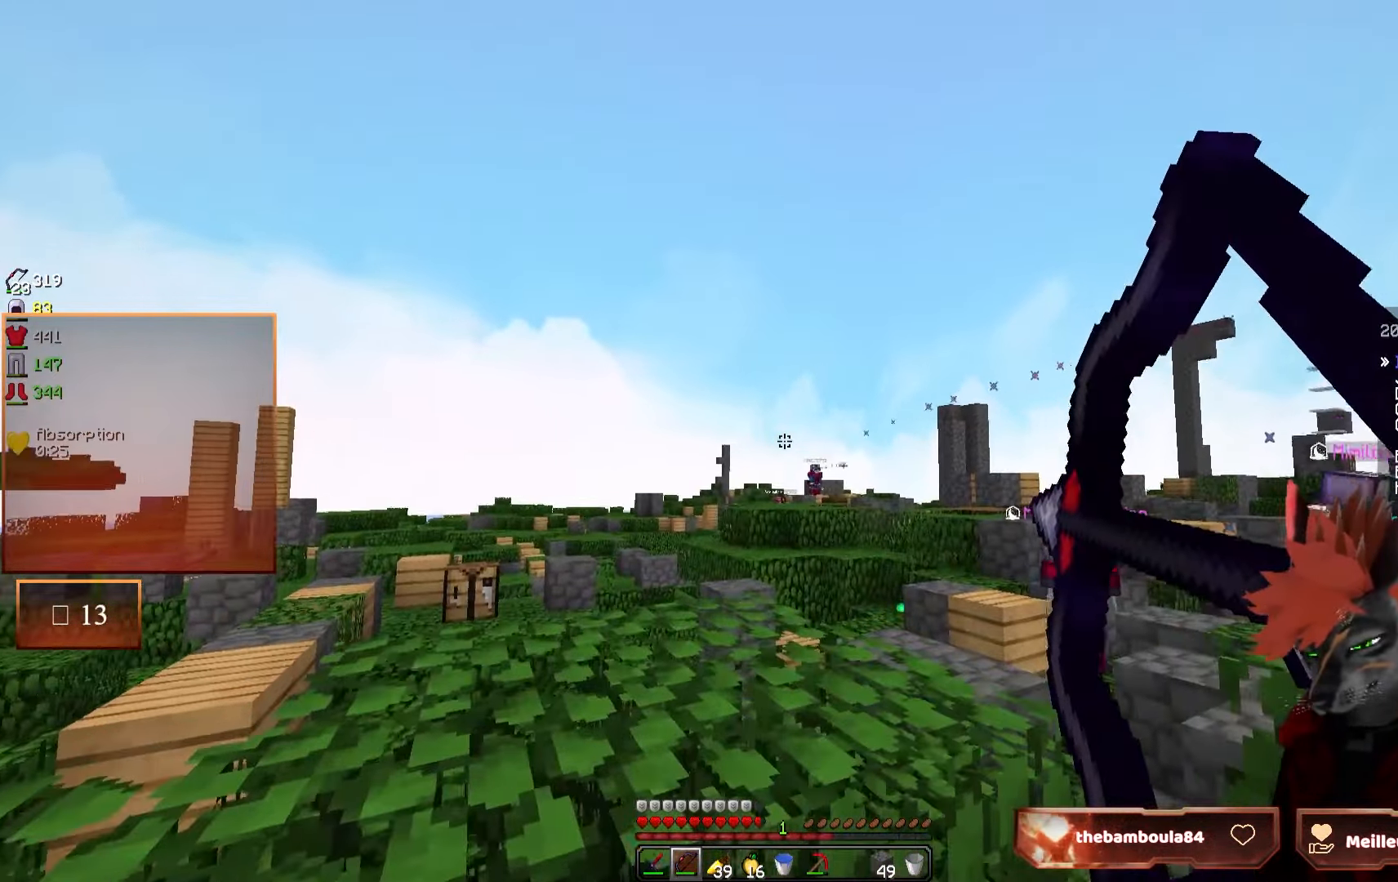
{"keys": ["d"], "mouse": ["right"], "events": [[316, "z", "up"], [433, "d", "down"]]}